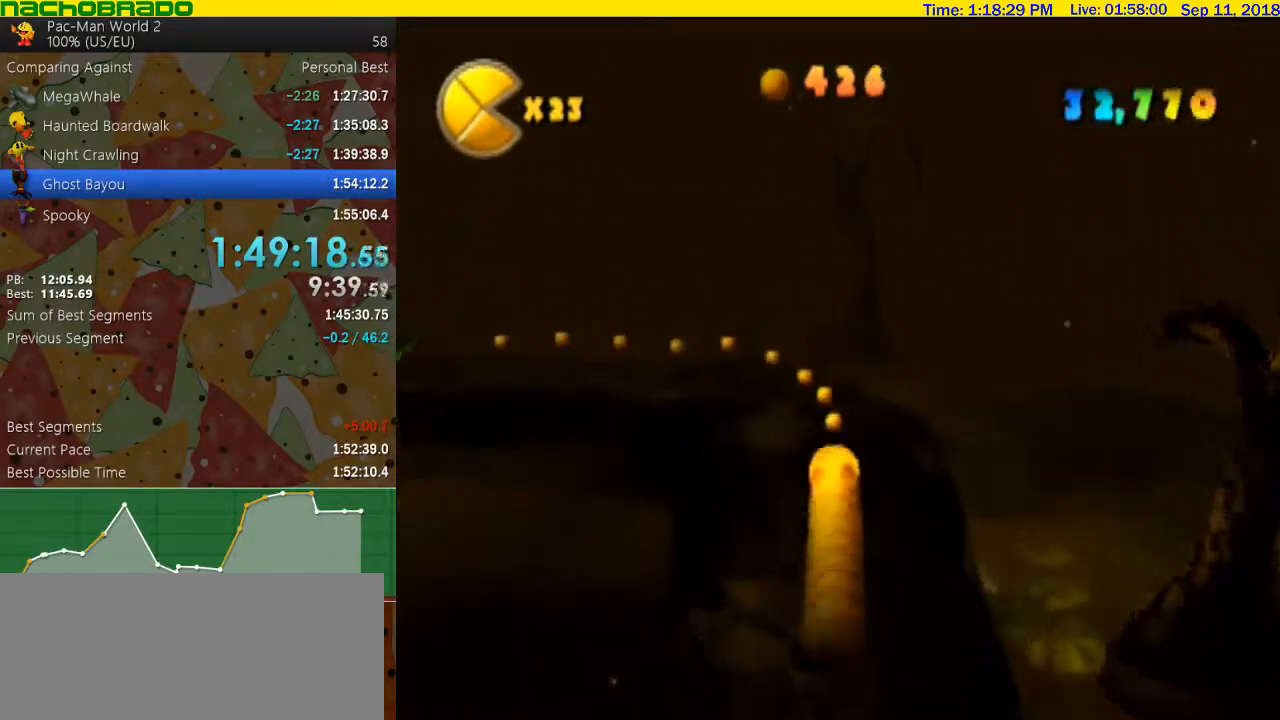
Gameplay with a controller (Nintendo layout); each line is a JSON object with the inputs held at the frame after it. "events" lists button and stick changes between this image and that frame as [ms after this image, input, new state], when the widget could be followed in between. Not read: L3 R3.
{"buttons": [], "left_stick": "up-left", "right_stick": "right", "events": [[17, "left_stick", "up-left"], [17, "right_stick", "right"]]}
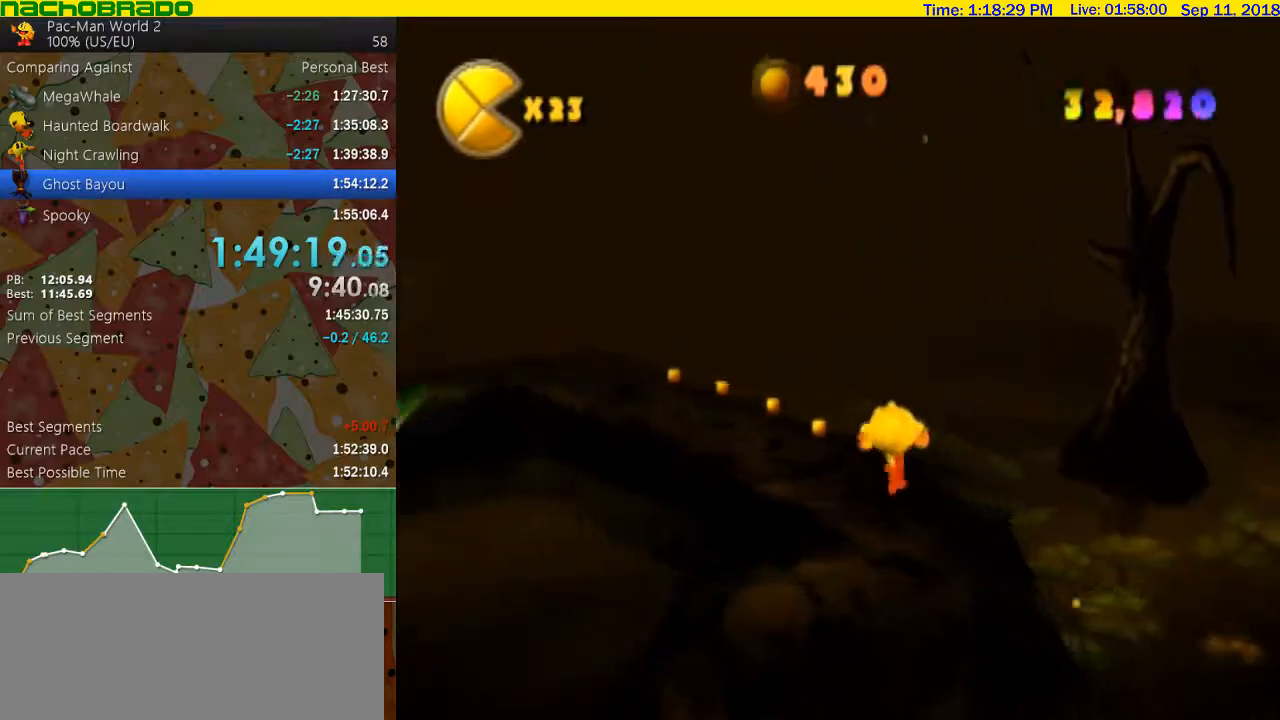
{"buttons": [], "left_stick": "up", "right_stick": "right", "events": [[350, "left_stick", "up"]]}
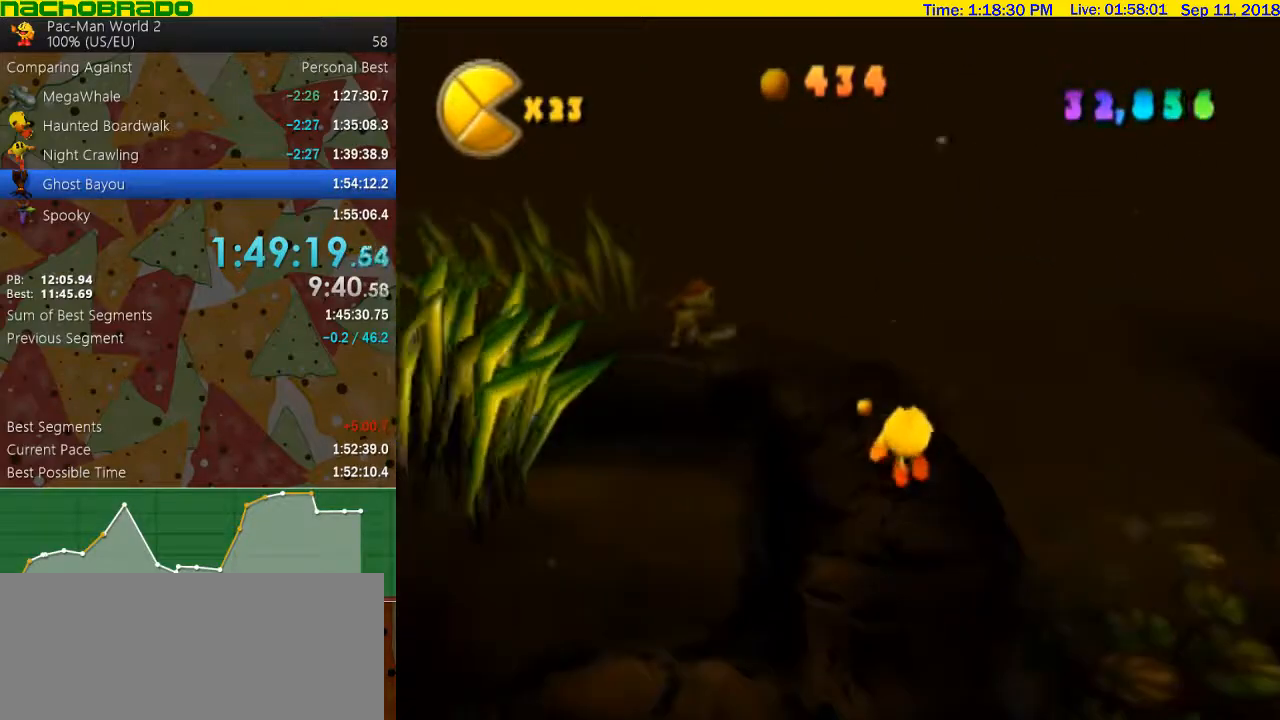
{"buttons": [], "left_stick": "up-left", "right_stick": "center", "events": [[267, "right_stick", "center"], [317, "left_stick", "up-left"], [350, "A", "down"], [450, "A", "up"]]}
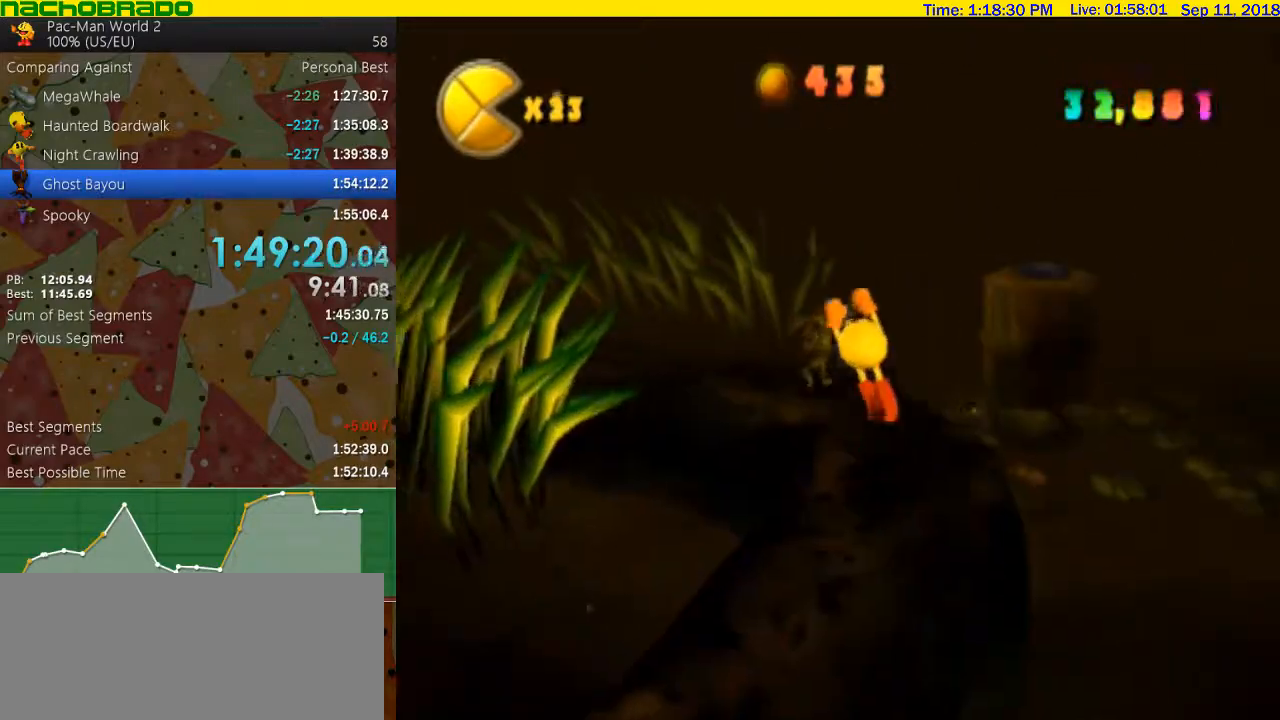
{"buttons": [], "left_stick": "up-left", "right_stick": "right", "events": [[100, "right_stick", "right"]]}
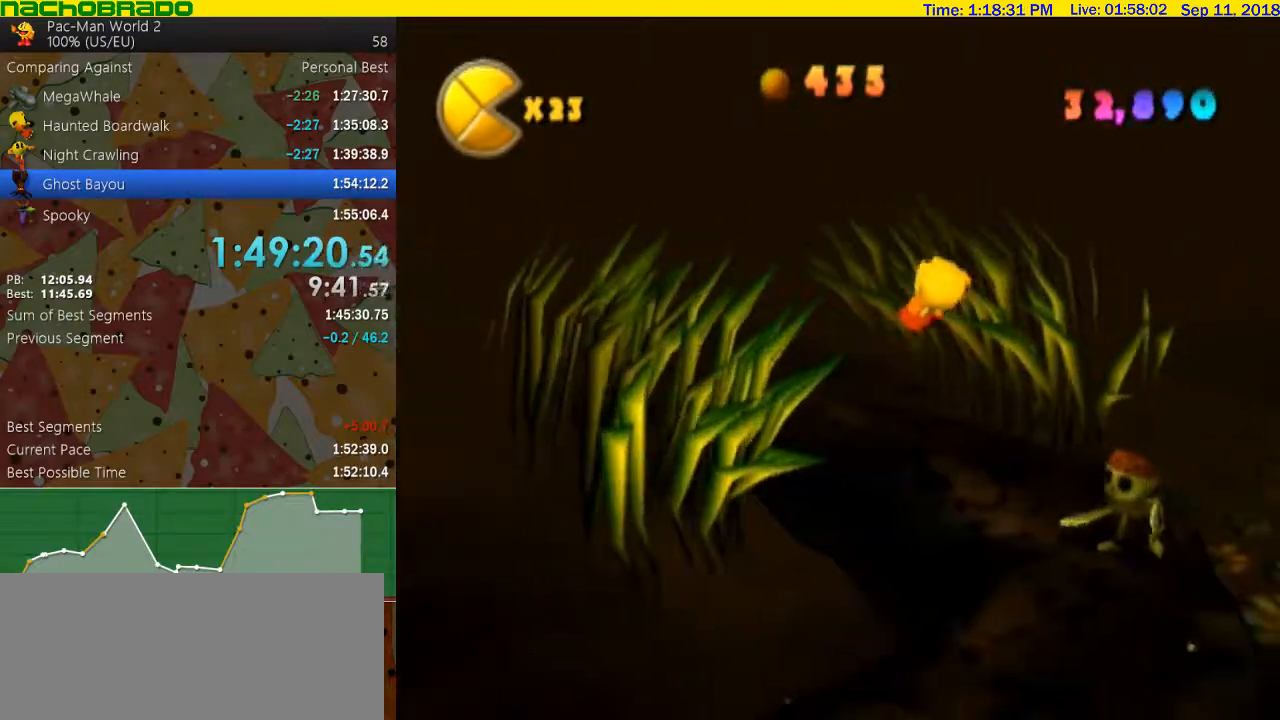
{"buttons": ["B"], "left_stick": "center", "right_stick": "center", "events": [[50, "left_stick", "up"], [267, "right_stick", "center"], [300, "B", "down"], [383, "left_stick", "center"]]}
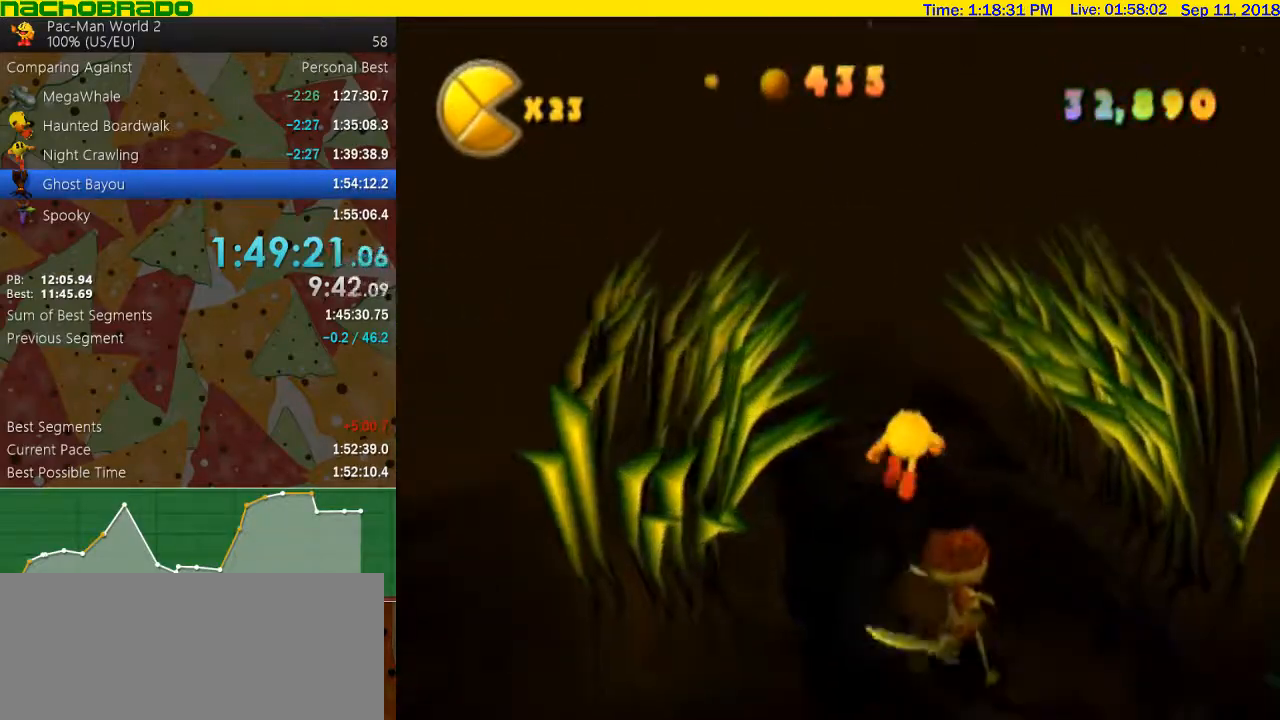
{"buttons": [], "left_stick": "up", "right_stick": "center", "events": [[17, "left_stick", "left"], [167, "left_stick", "up"], [383, "B", "up"]]}
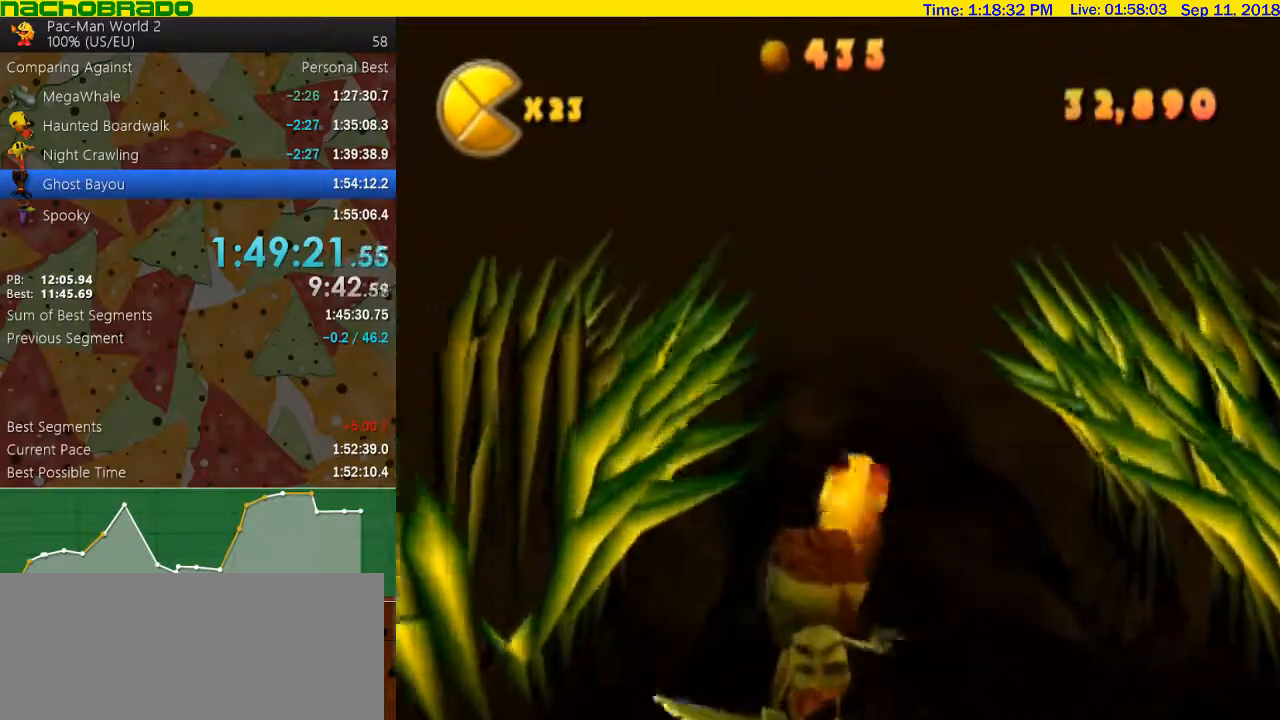
{"buttons": [], "left_stick": "up", "right_stick": "center", "events": []}
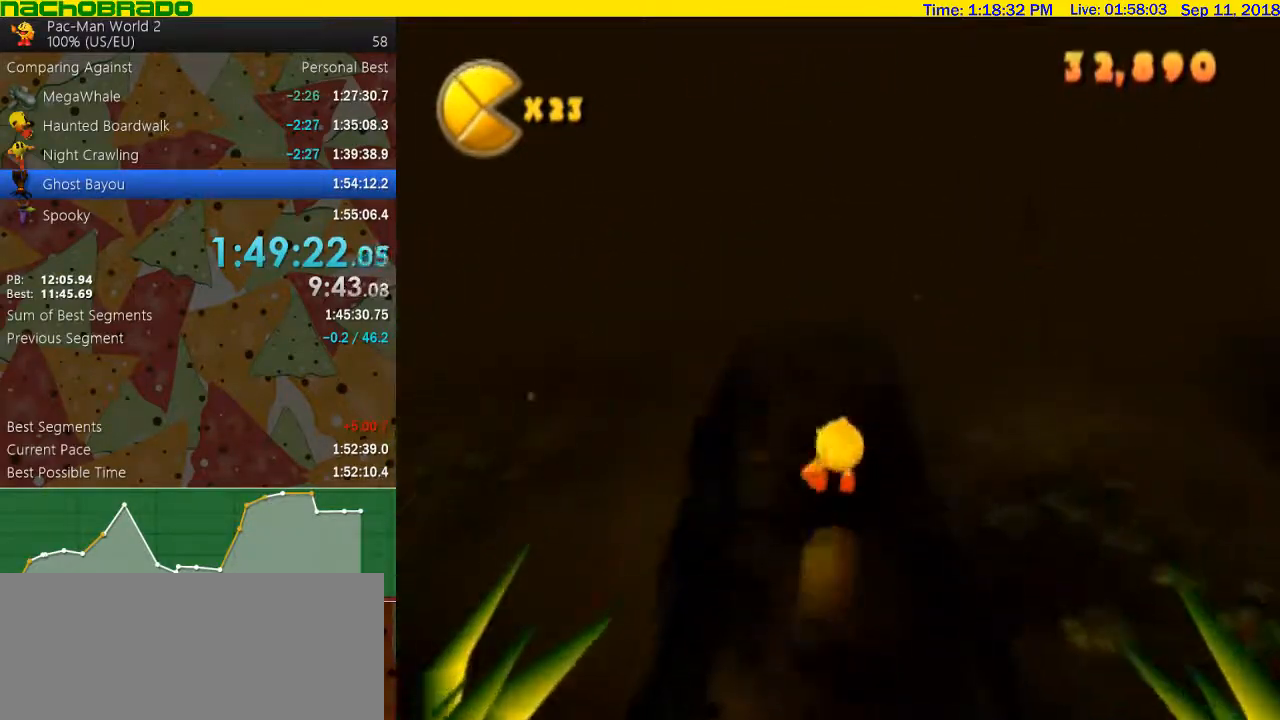
{"buttons": ["B"], "left_stick": "center", "right_stick": "center", "events": [[300, "B", "down"], [367, "left_stick", "center"]]}
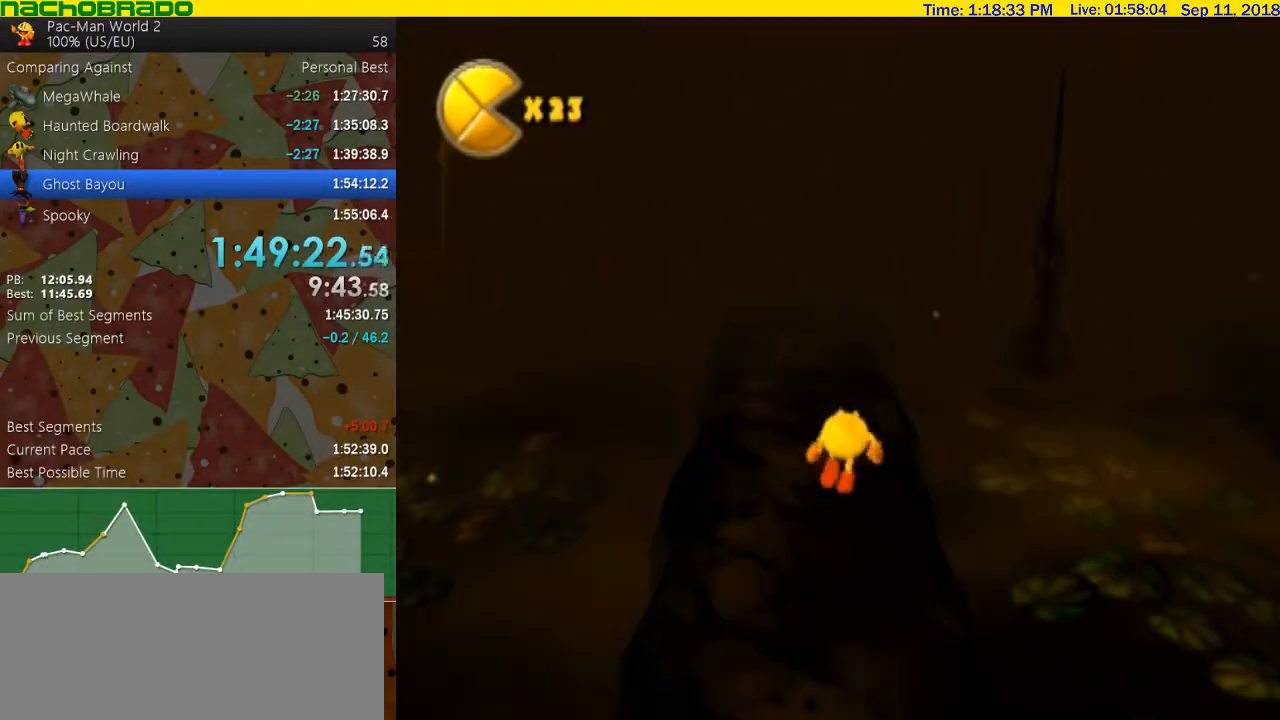
{"buttons": [], "left_stick": "up", "right_stick": "center", "events": [[33, "left_stick", "left"], [133, "left_stick", "up"], [233, "B", "up"]]}
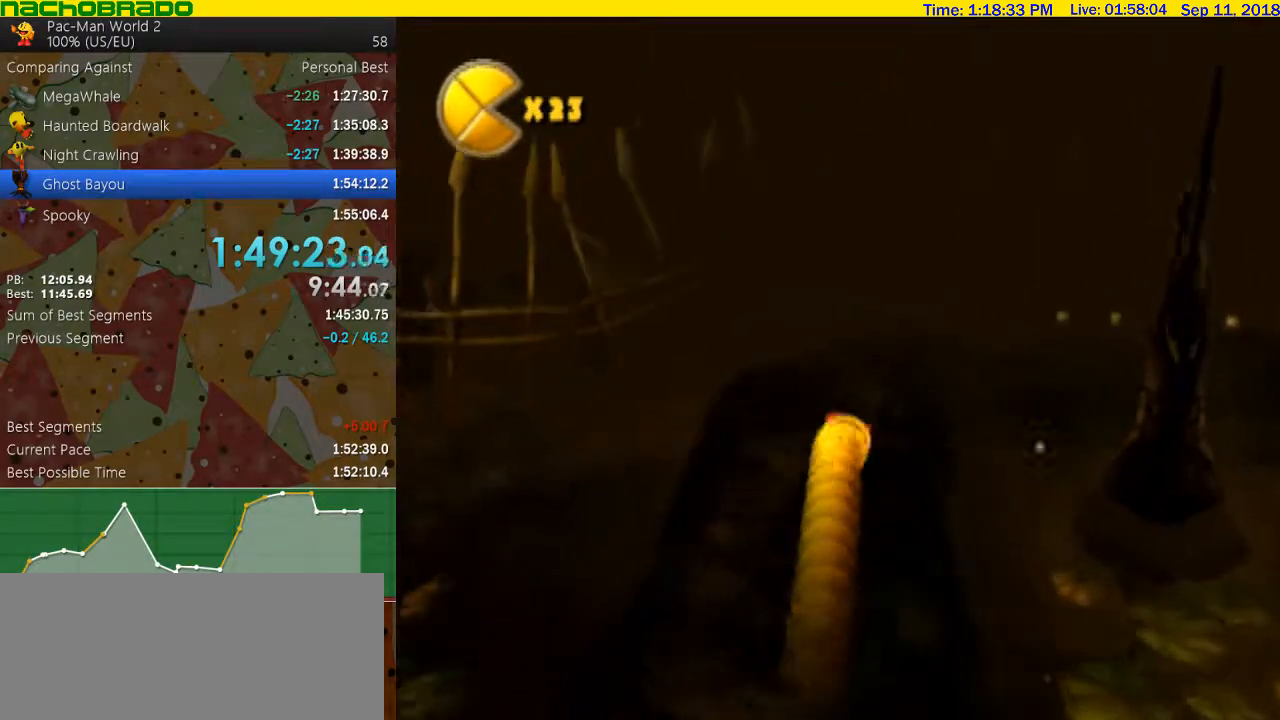
{"buttons": [], "left_stick": "up-right", "right_stick": "left", "events": [[133, "right_stick", "left"], [417, "left_stick", "up-right"]]}
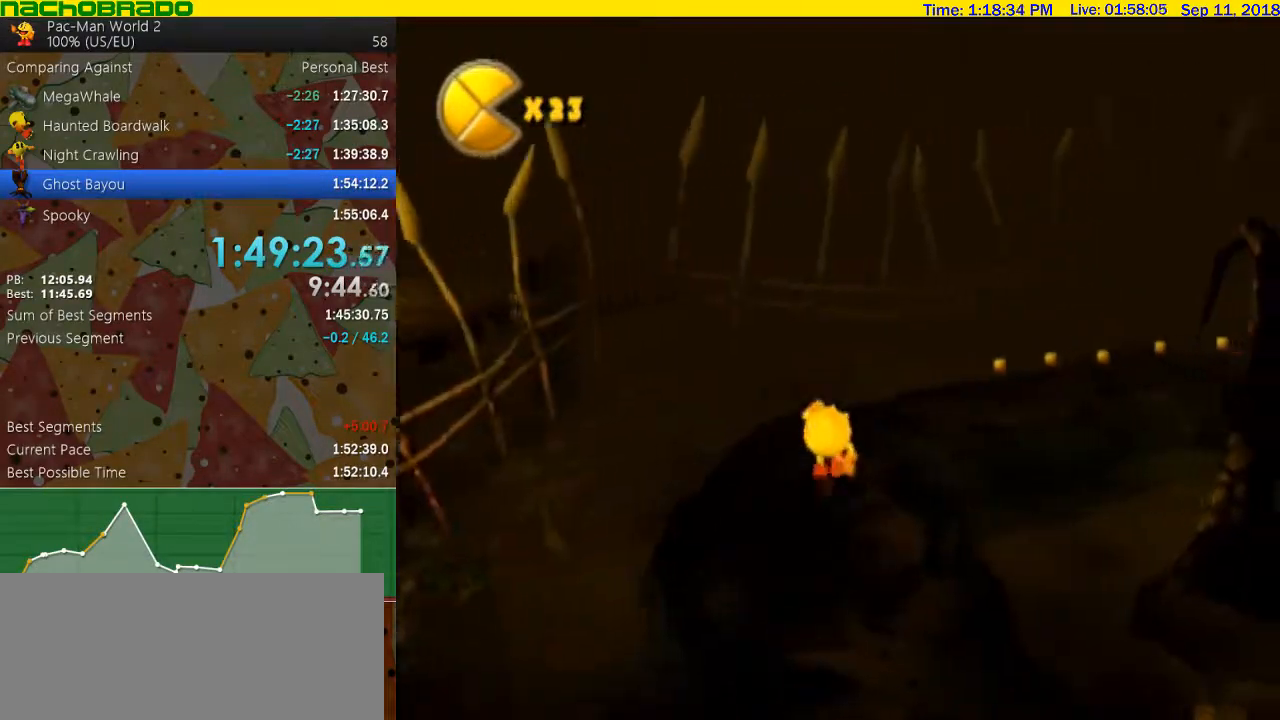
{"buttons": [], "left_stick": "up", "right_stick": "left", "events": [[17, "left_stick", "up"], [350, "left_stick", "up-right"], [483, "left_stick", "up"]]}
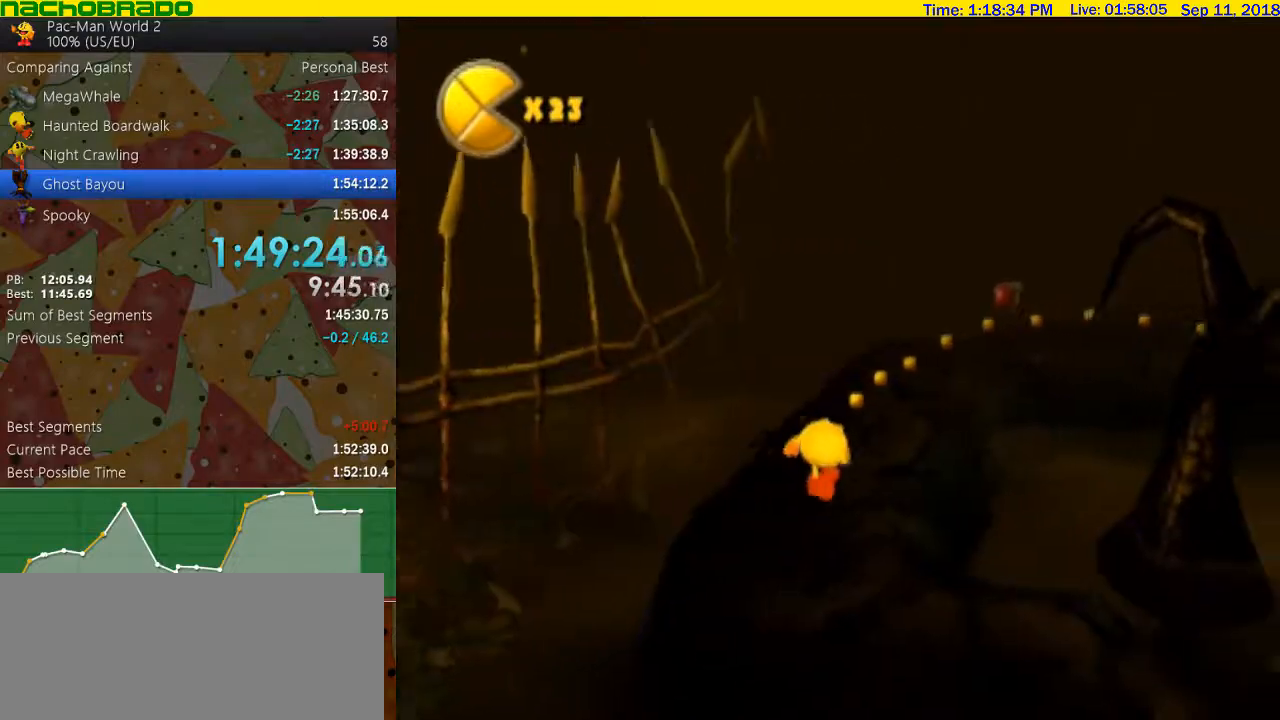
{"buttons": [], "left_stick": "up", "right_stick": "center", "events": [[350, "right_stick", "center"]]}
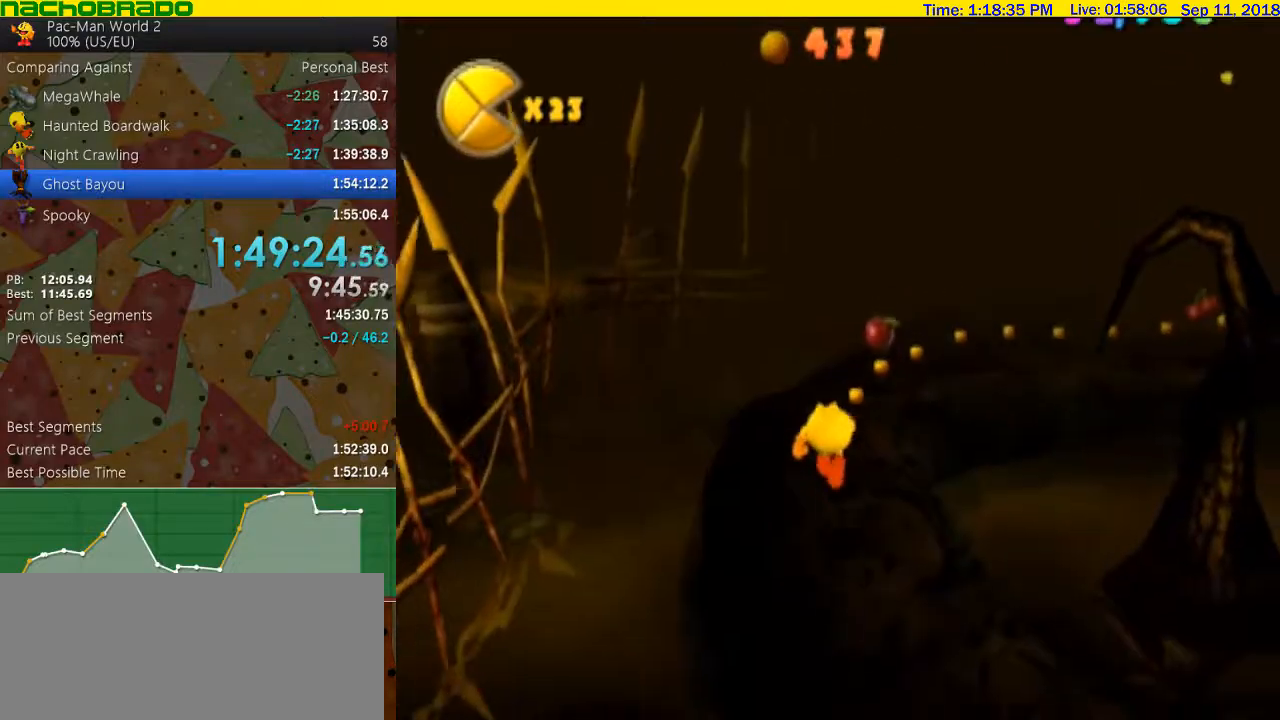
{"buttons": [], "left_stick": "up", "right_stick": "left", "events": [[100, "right_stick", "left"]]}
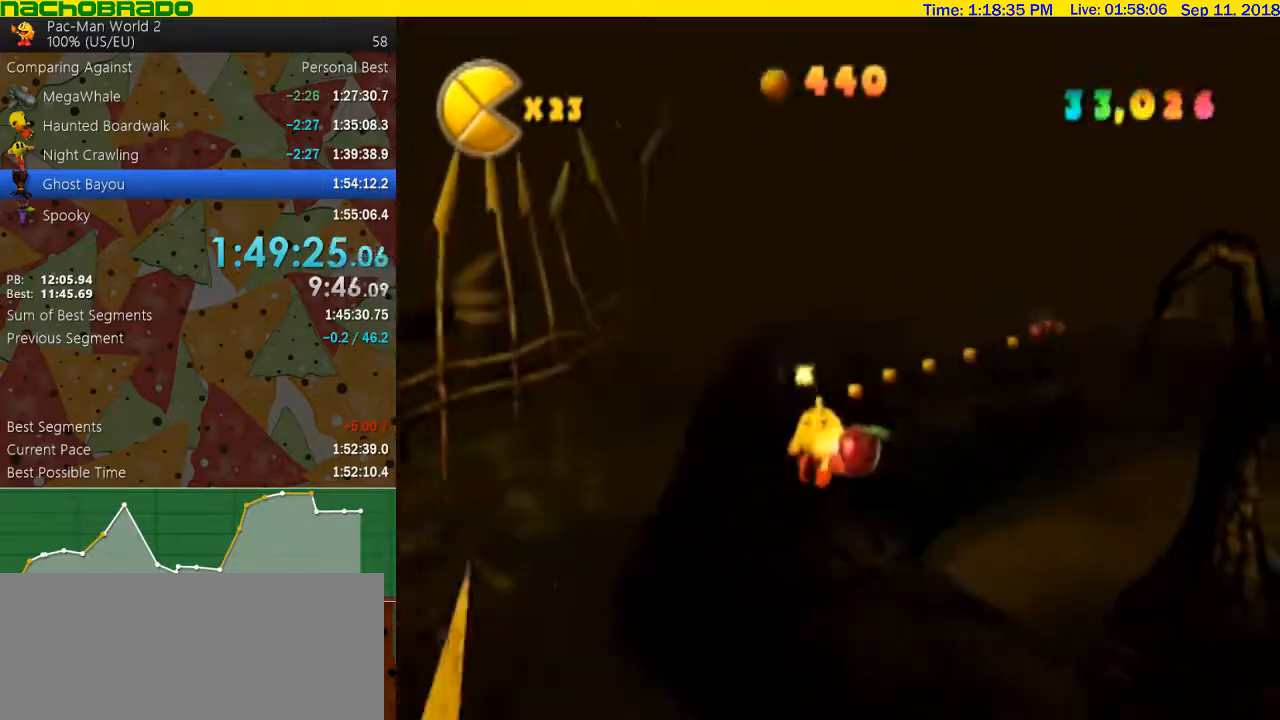
{"buttons": [], "left_stick": "up", "right_stick": "left", "events": [[133, "left_stick", "up-right"], [233, "left_stick", "up"]]}
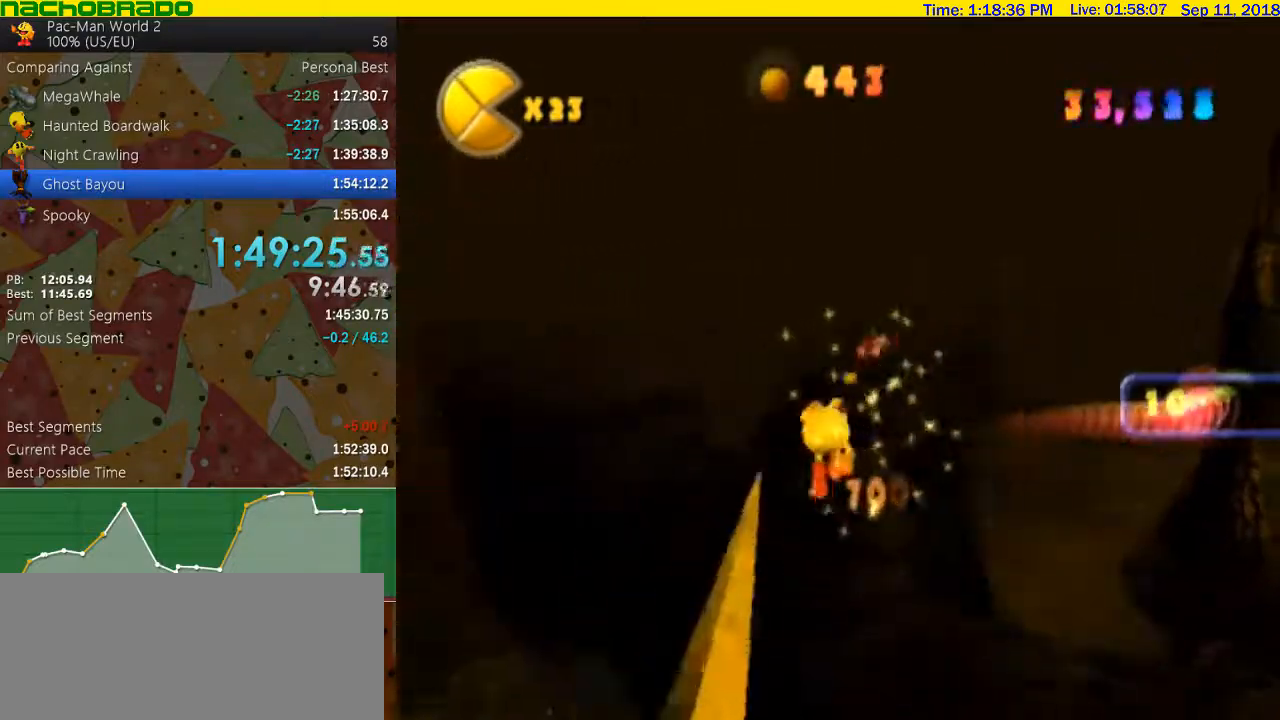
{"buttons": [], "left_stick": "up", "right_stick": "center", "events": [[67, "right_stick", "center"]]}
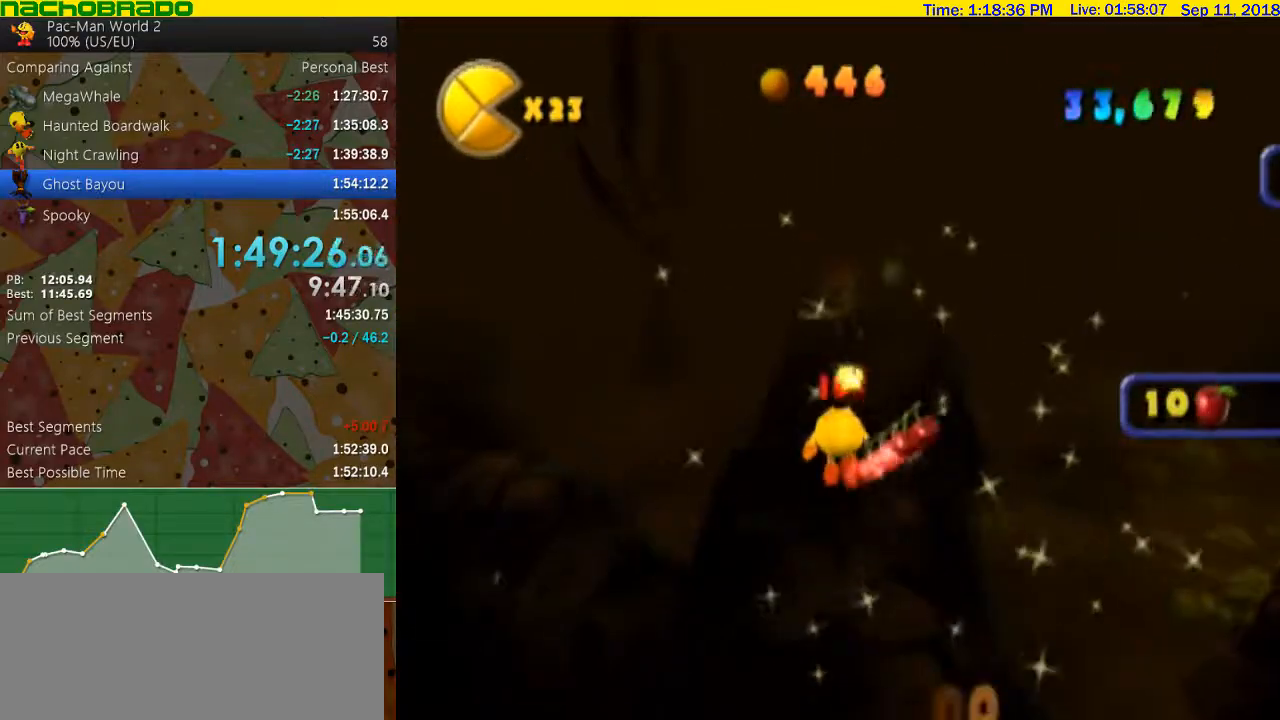
{"buttons": ["A"], "left_stick": "up-right", "right_stick": "center", "events": [[317, "A", "down"], [350, "left_stick", "up-right"]]}
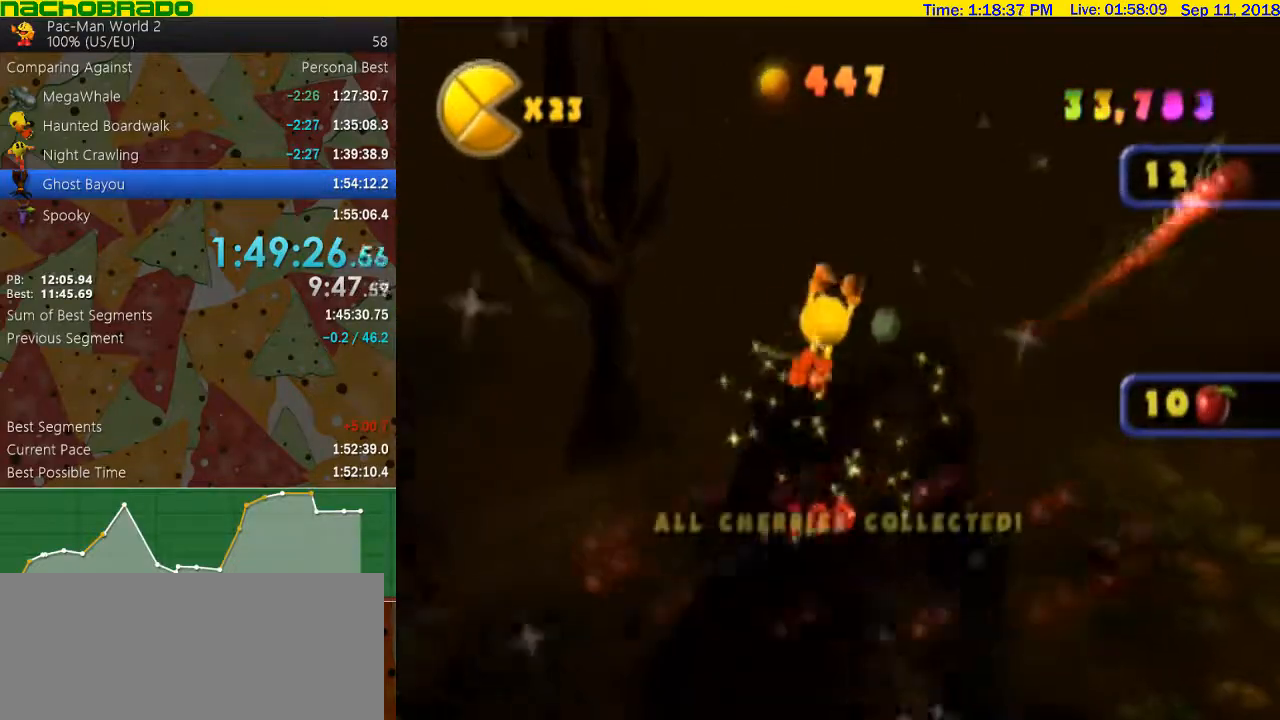
{"buttons": [], "left_stick": "up", "right_stick": "center", "events": [[17, "A", "up"], [50, "B", "down"], [67, "left_stick", "up"], [133, "B", "up"]]}
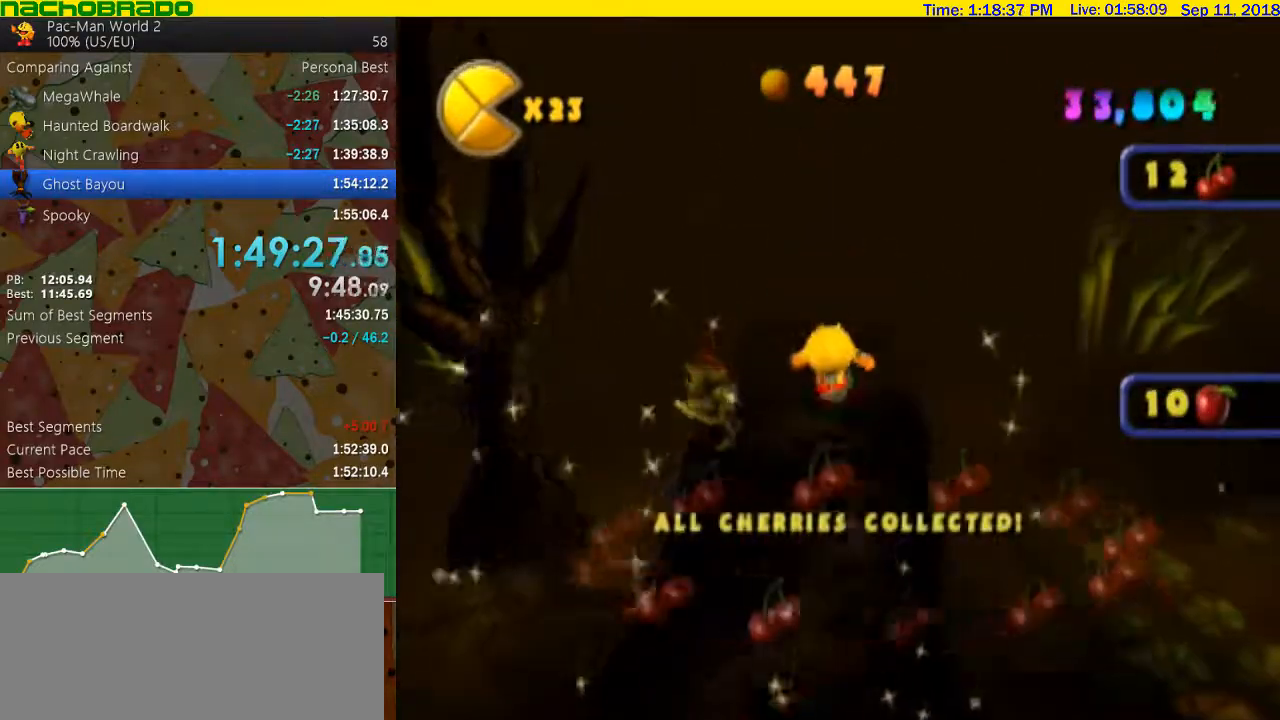
{"buttons": ["B"], "left_stick": "up-left", "right_stick": "center", "events": [[200, "B", "down"], [267, "left_stick", "center"], [383, "left_stick", "left"], [450, "left_stick", "up-left"]]}
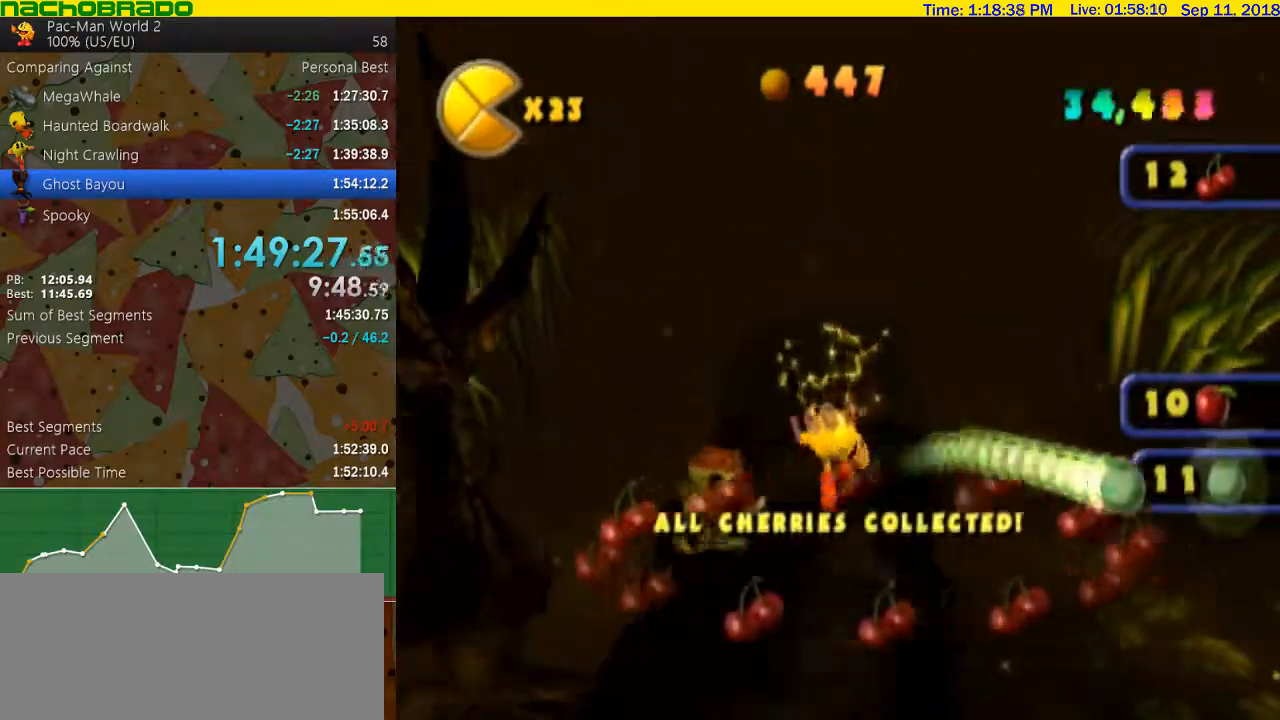
{"buttons": [], "left_stick": "up-right", "right_stick": "center", "events": [[17, "left_stick", "up"], [67, "B", "up"], [450, "left_stick", "up-right"]]}
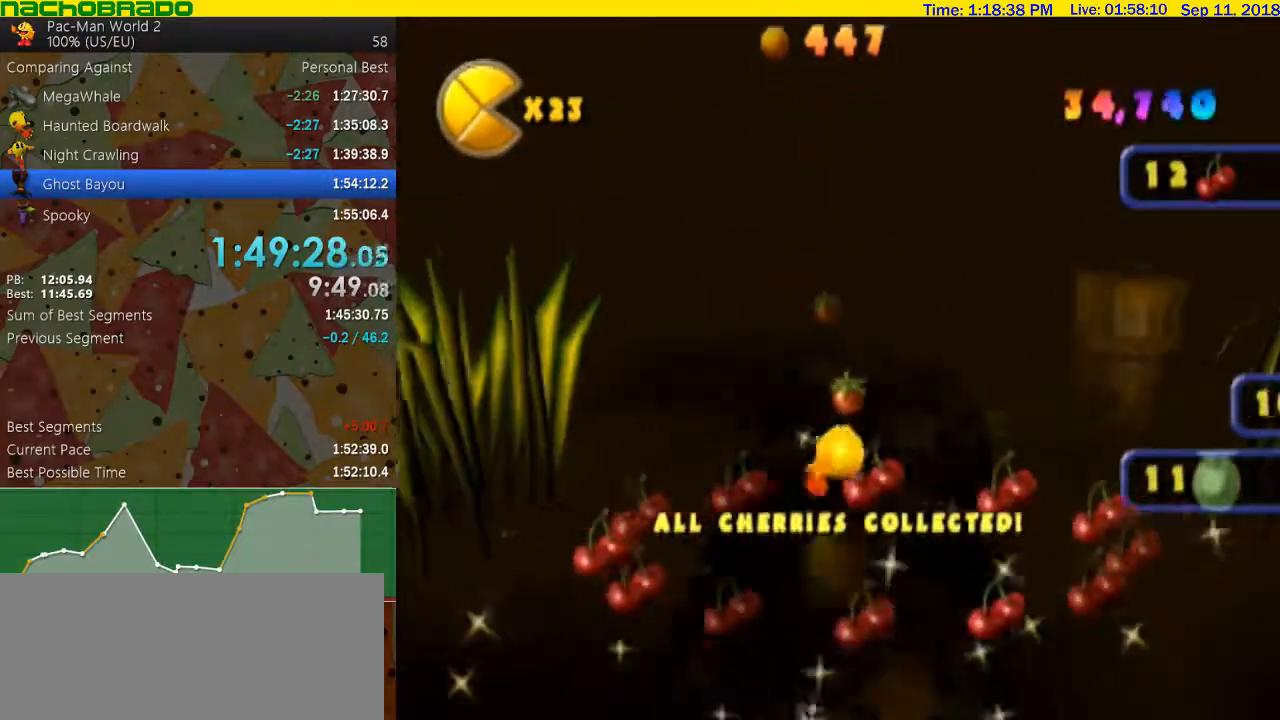
{"buttons": [], "left_stick": "up", "right_stick": "center", "events": [[50, "left_stick", "up"]]}
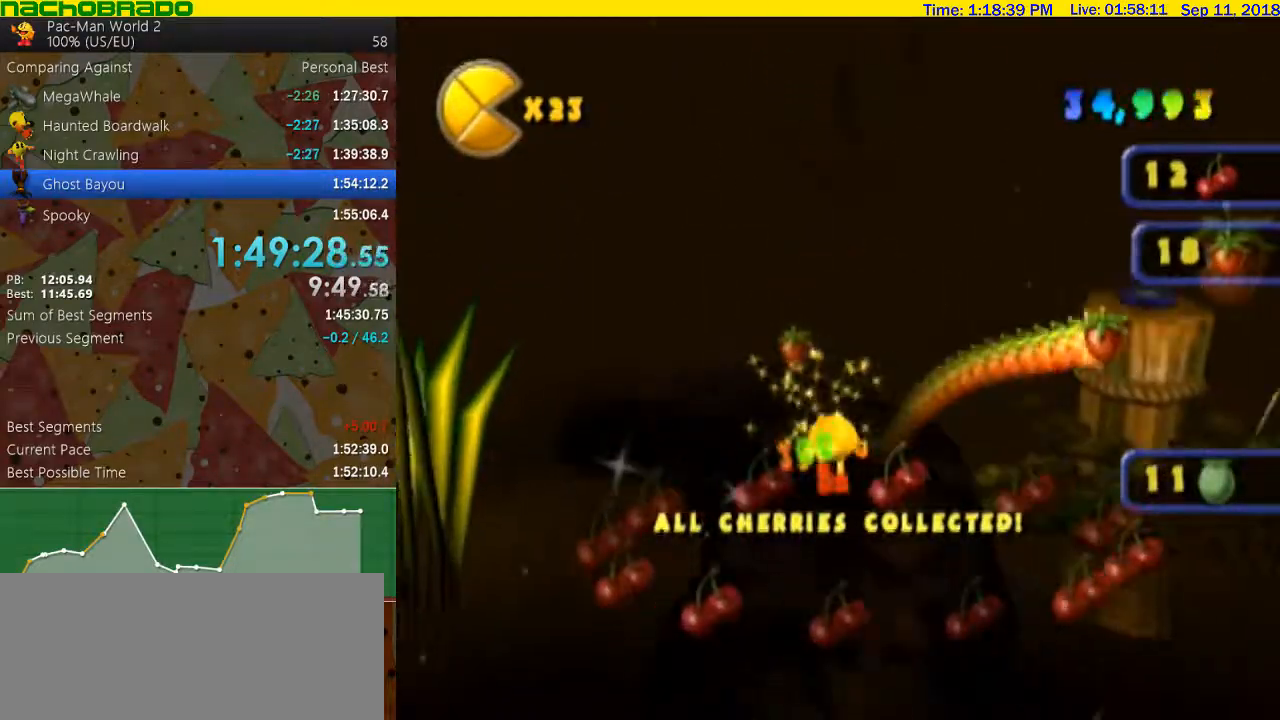
{"buttons": [], "left_stick": "up-right", "right_stick": "left", "events": [[200, "left_stick", "up-left"], [317, "left_stick", "up"], [417, "right_stick", "left"], [450, "left_stick", "up-right"]]}
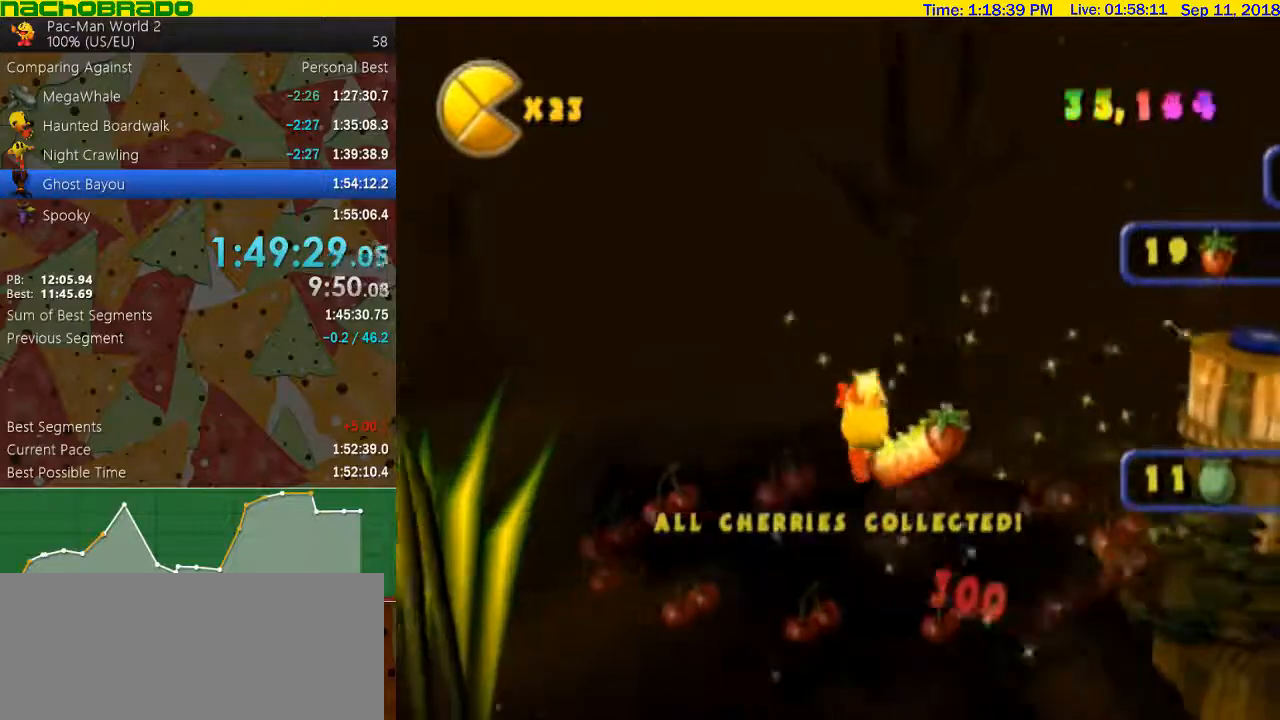
{"buttons": ["A"], "left_stick": "up-right", "right_stick": "center", "events": [[33, "left_stick", "right"], [33, "right_stick", "center"], [167, "left_stick", "up-right"], [200, "A", "down"]]}
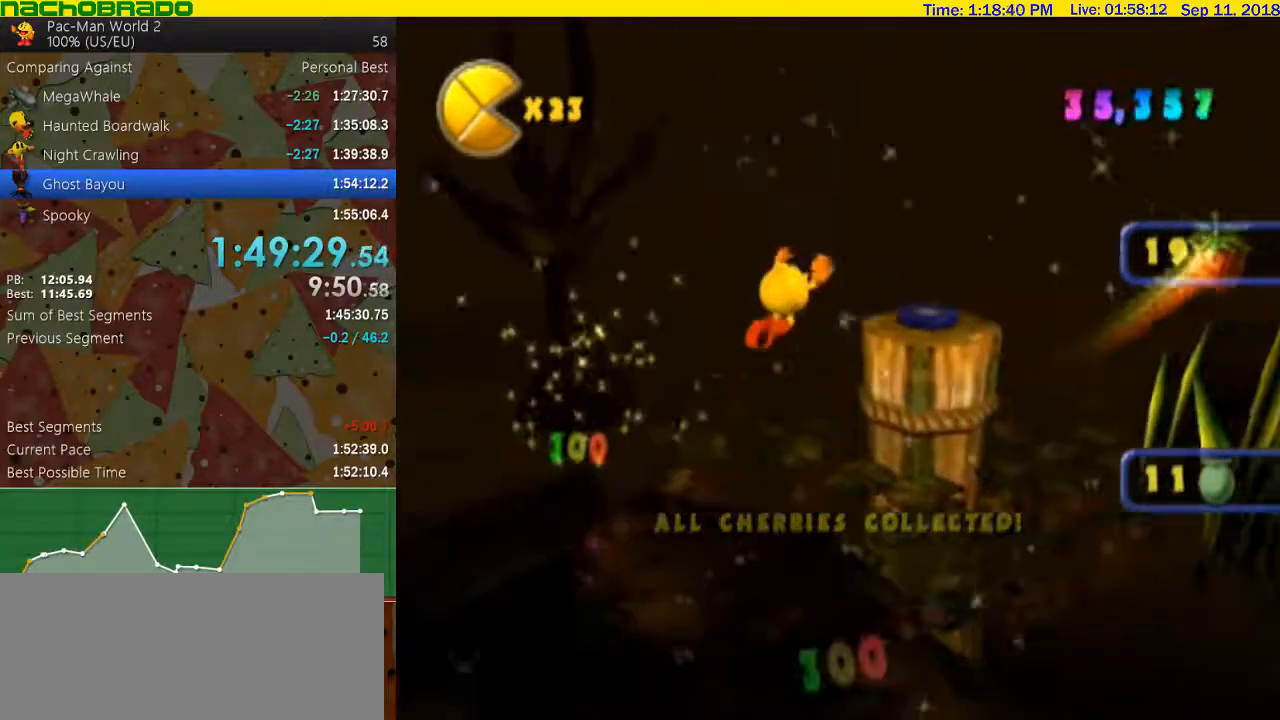
{"buttons": [], "left_stick": "up", "right_stick": "center", "events": [[50, "A", "up"], [233, "left_stick", "up"]]}
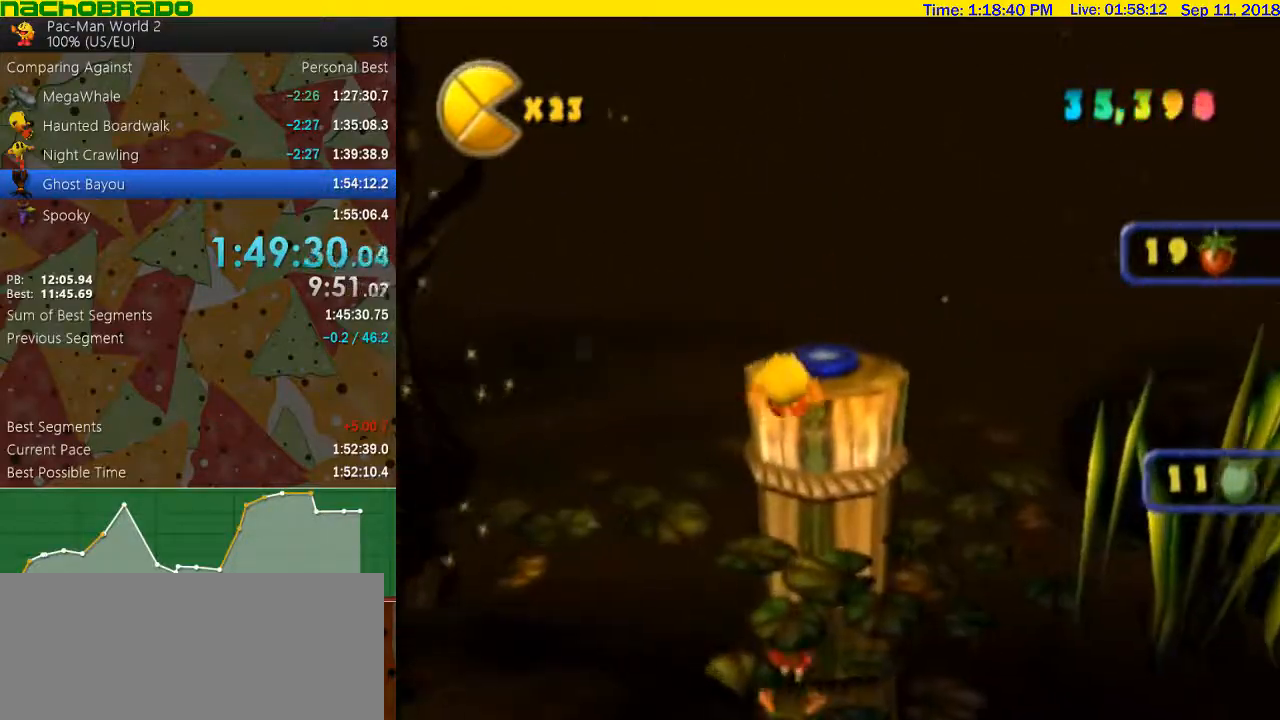
{"buttons": [], "left_stick": "up-right", "right_stick": "center", "events": [[17, "A", "down"], [67, "A", "up"], [133, "A", "down"], [200, "A", "up"], [267, "A", "down"], [267, "left_stick", "up-right"], [333, "A", "up"], [383, "A", "down"], [450, "A", "up"]]}
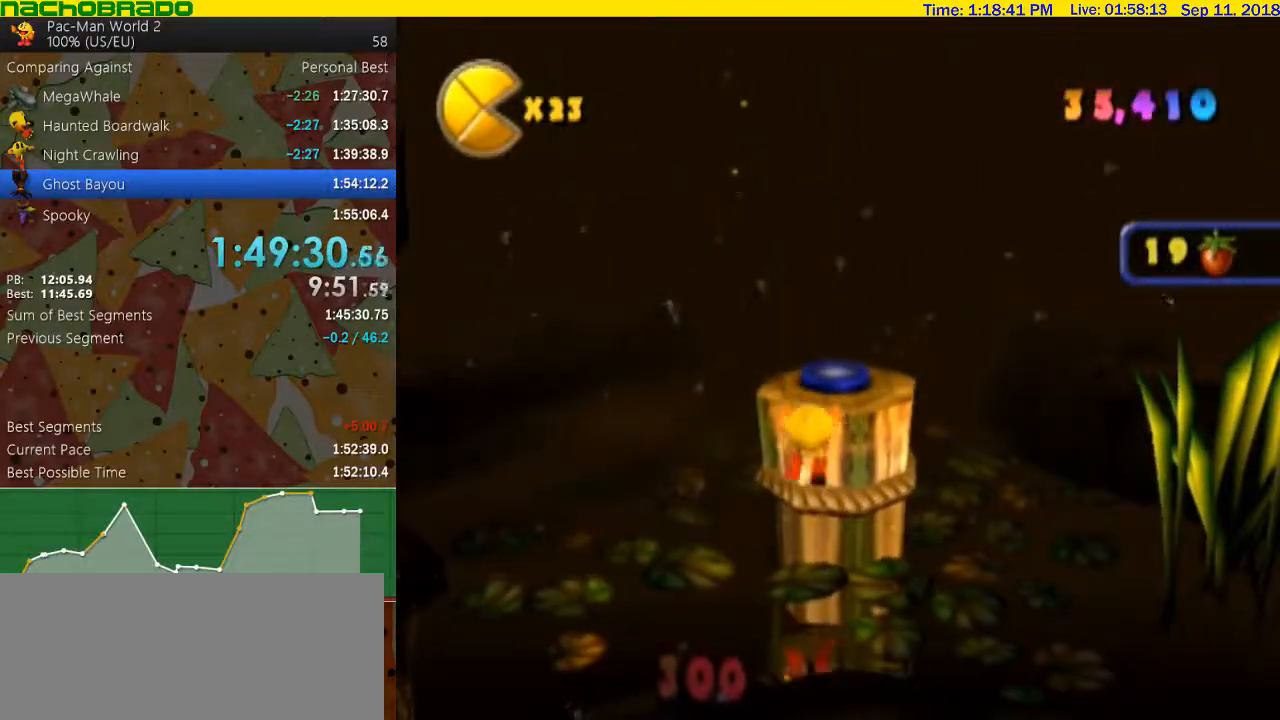
{"buttons": [], "left_stick": "up-right", "right_stick": "center", "events": [[17, "A", "down"], [167, "A", "up"], [200, "A", "down"], [233, "A", "up"], [267, "A", "down"], [300, "A", "up"], [350, "A", "down"], [383, "A", "up"], [450, "A", "down"], [483, "A", "up"]]}
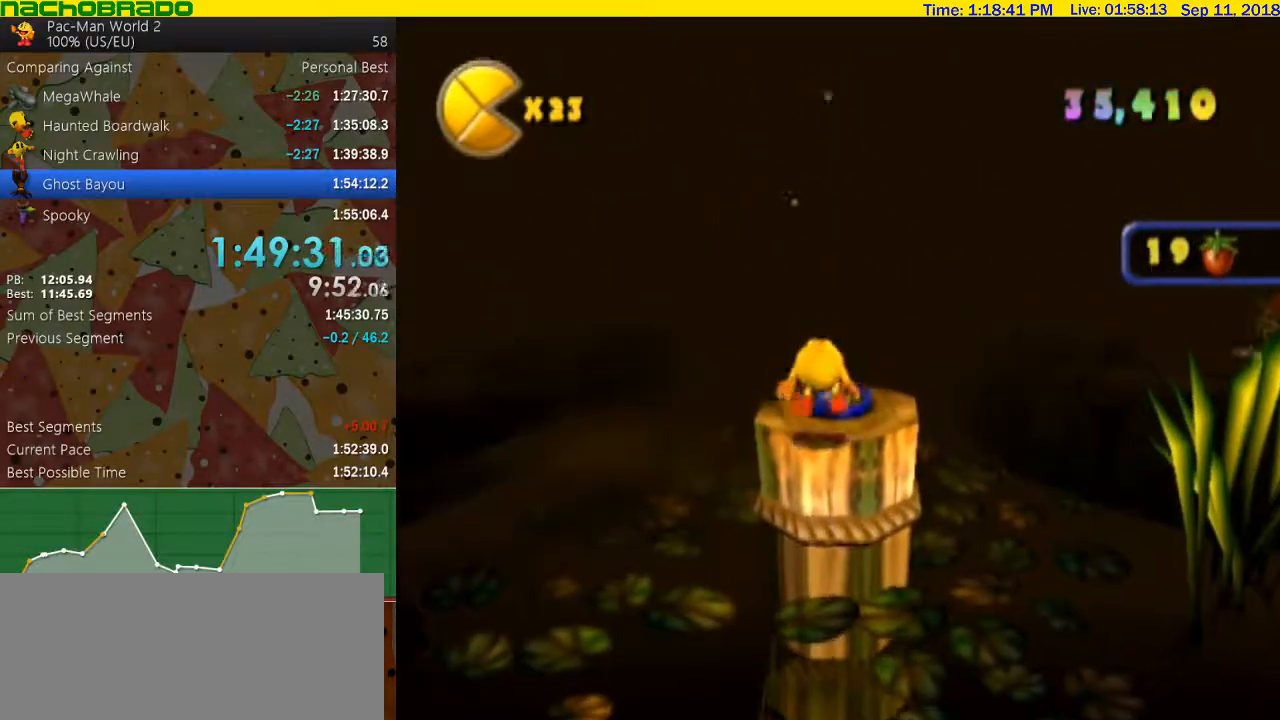
{"buttons": [], "left_stick": "up", "right_stick": "center", "events": [[133, "A", "down"], [133, "left_stick", "center"], [167, "A", "up"], [200, "A", "down"], [233, "A", "up"], [283, "A", "down"], [333, "A", "up"], [383, "A", "down"], [417, "A", "up"], [417, "left_stick", "up"]]}
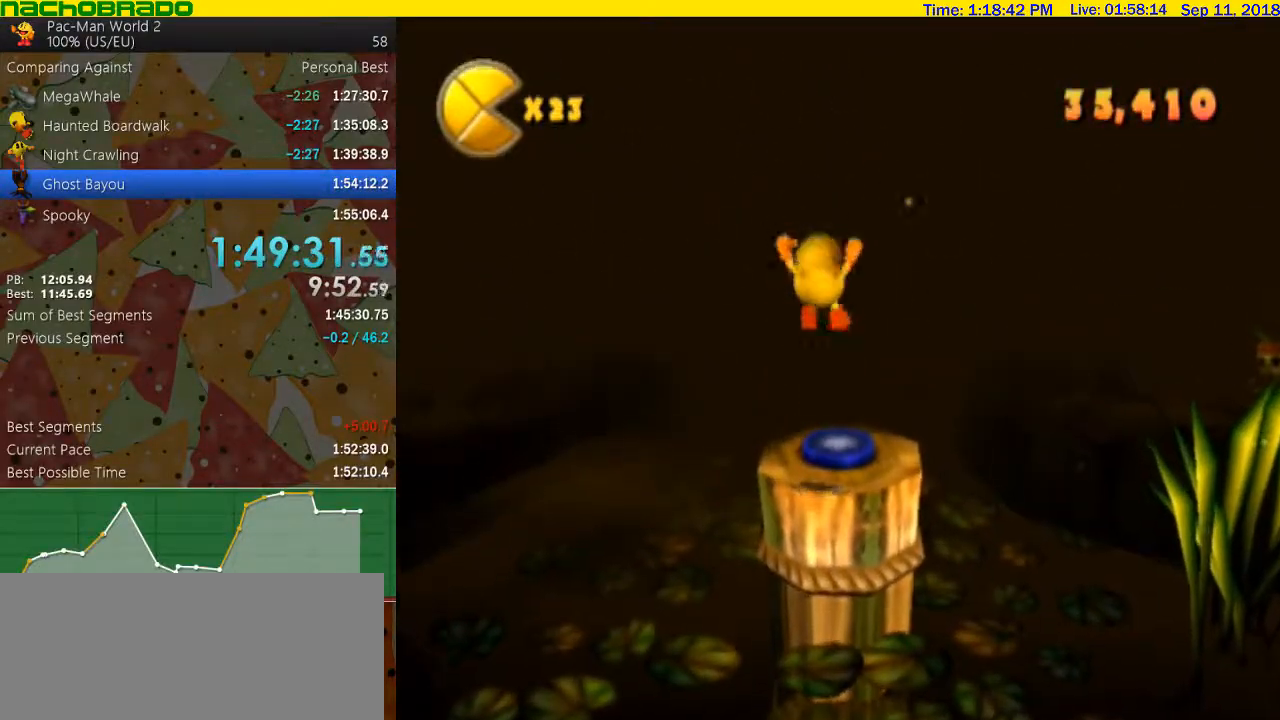
{"buttons": [], "left_stick": "center", "right_stick": "center", "events": [[33, "left_stick", "center"]]}
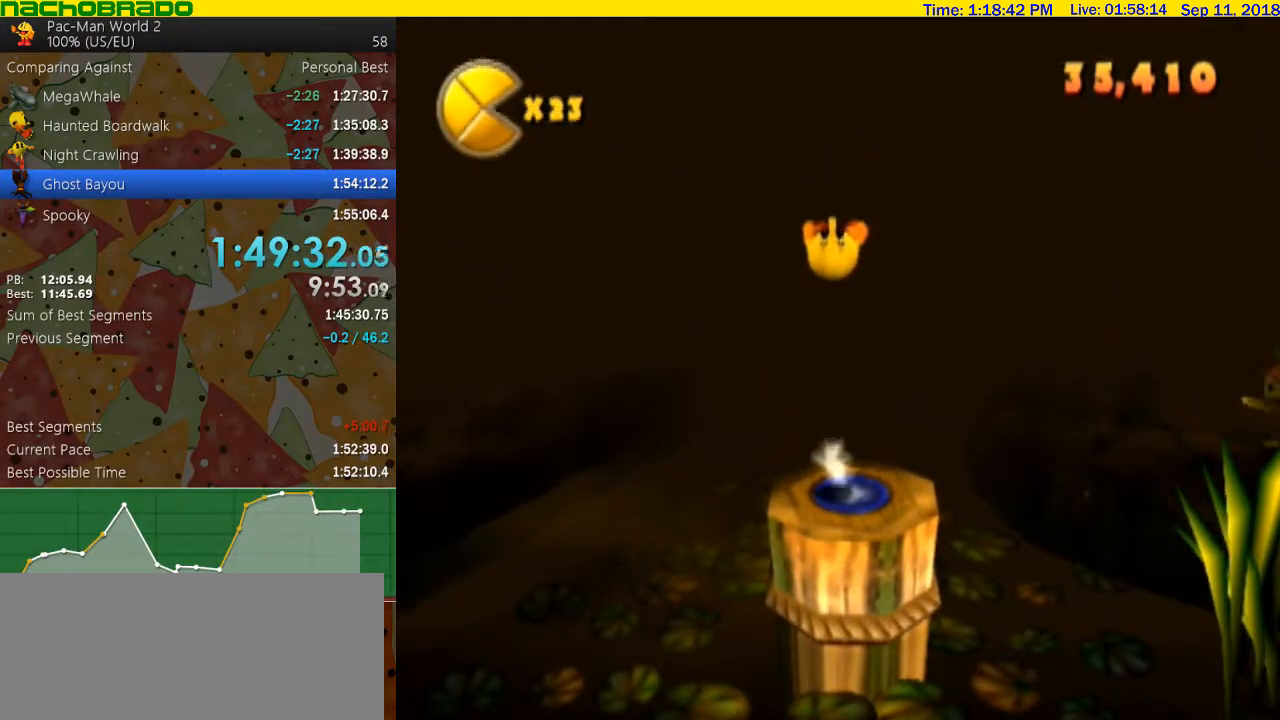
{"buttons": [], "left_stick": "center", "right_stick": "center", "events": []}
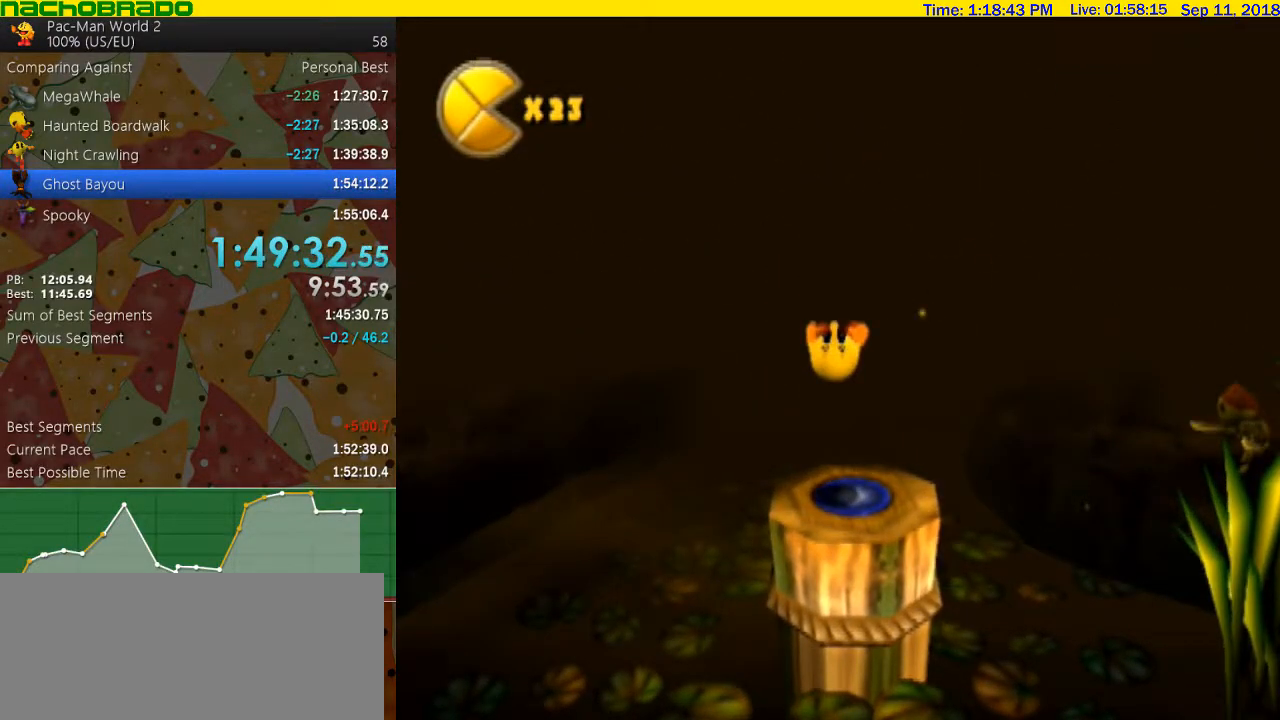
{"buttons": [], "left_stick": "center", "right_stick": "center", "events": []}